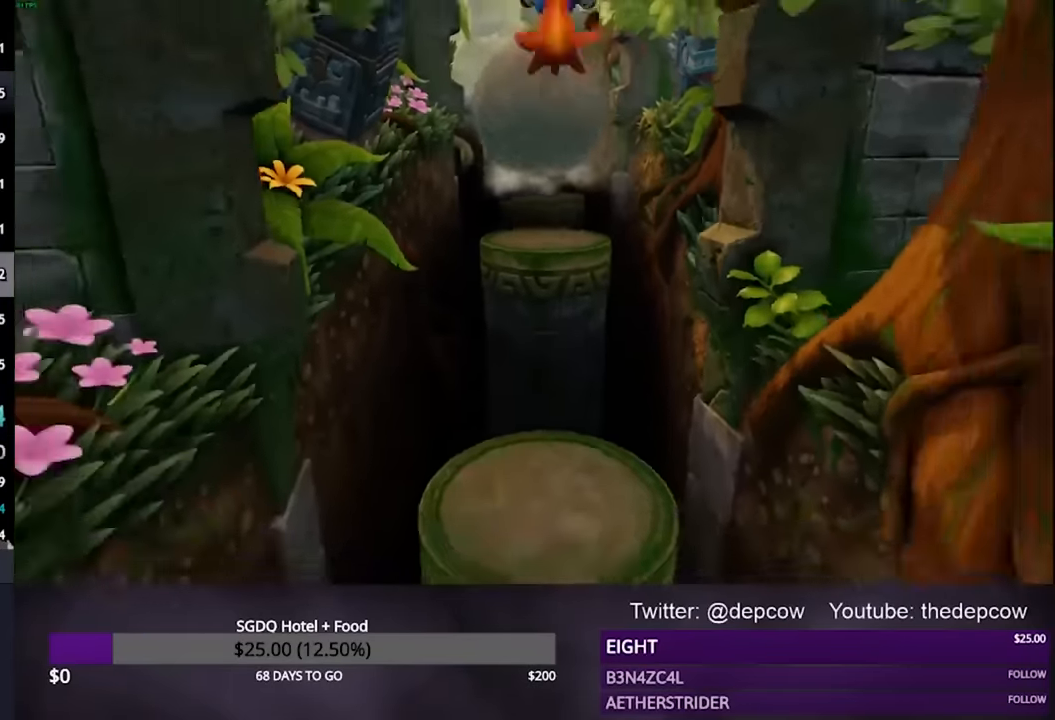
Gameplay with a controller (PlayStation layout); each line is a JSON object with the inputs held at the frame after it. "events" lists button and stick changes between this image and that frame as [ms after this image, input, new state], when the widget could be followed in between.
{"buttons": [], "left_stick": "down", "right_stick": "center", "events": []}
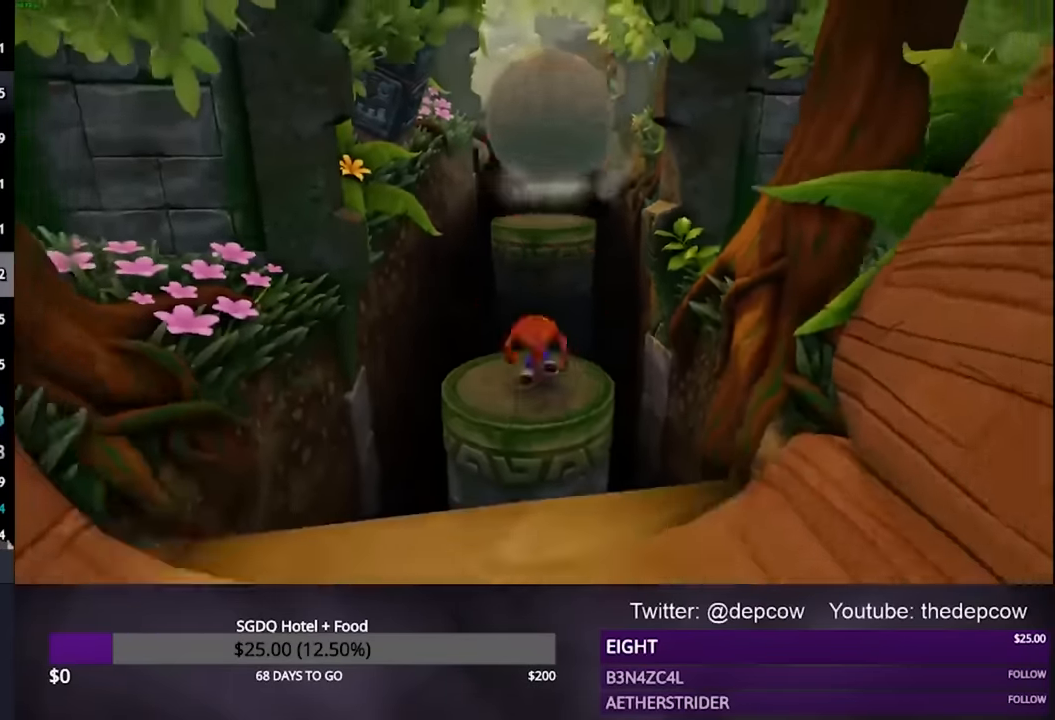
{"buttons": [], "left_stick": "down", "right_stick": "center", "events": [[200, "CROSS", "down"], [467, "CROSS", "up"]]}
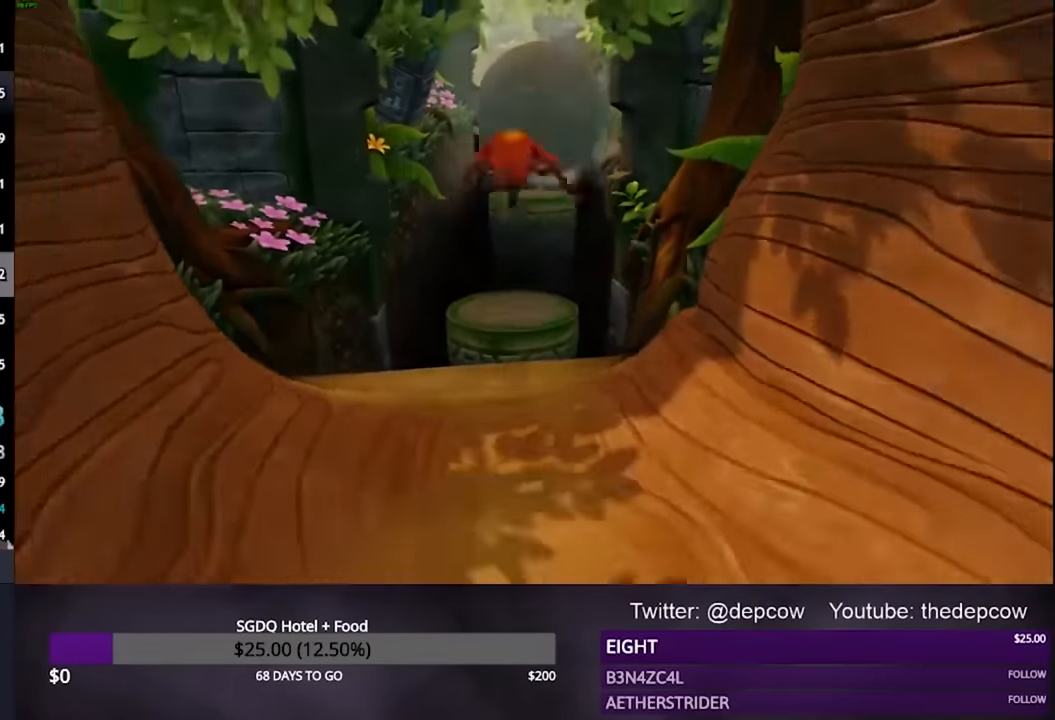
{"buttons": [], "left_stick": "down", "right_stick": "center", "events": [[333, "CROSS", "down"], [500, "CROSS", "up"]]}
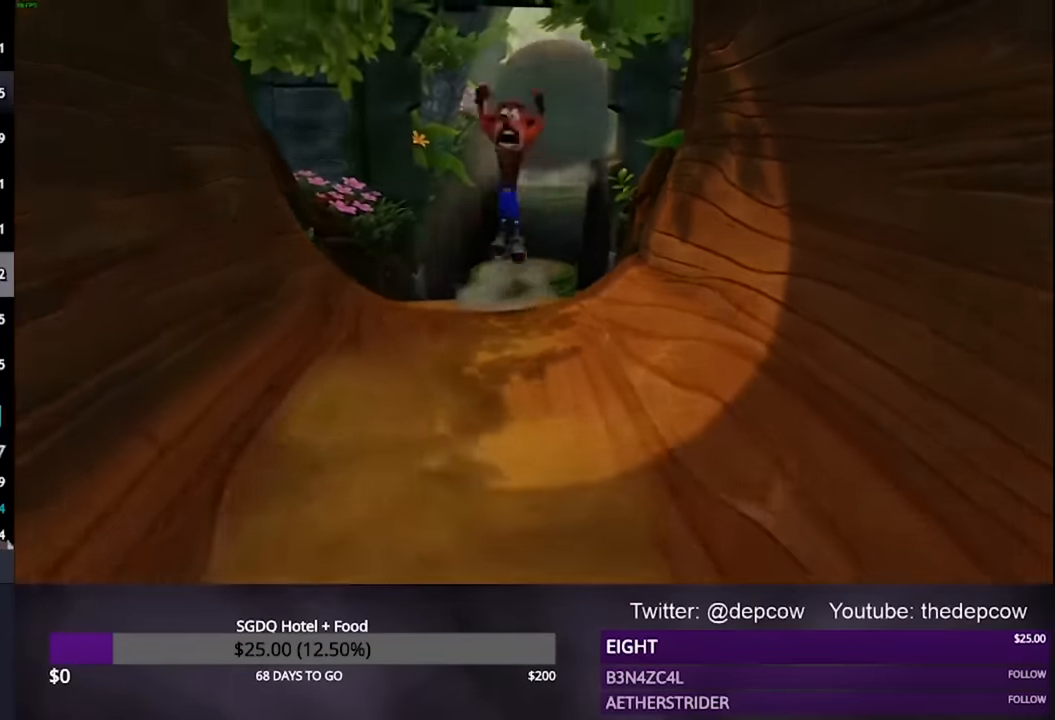
{"buttons": [], "left_stick": "down", "right_stick": "center", "events": [[367, "CROSS", "down"], [500, "CROSS", "up"]]}
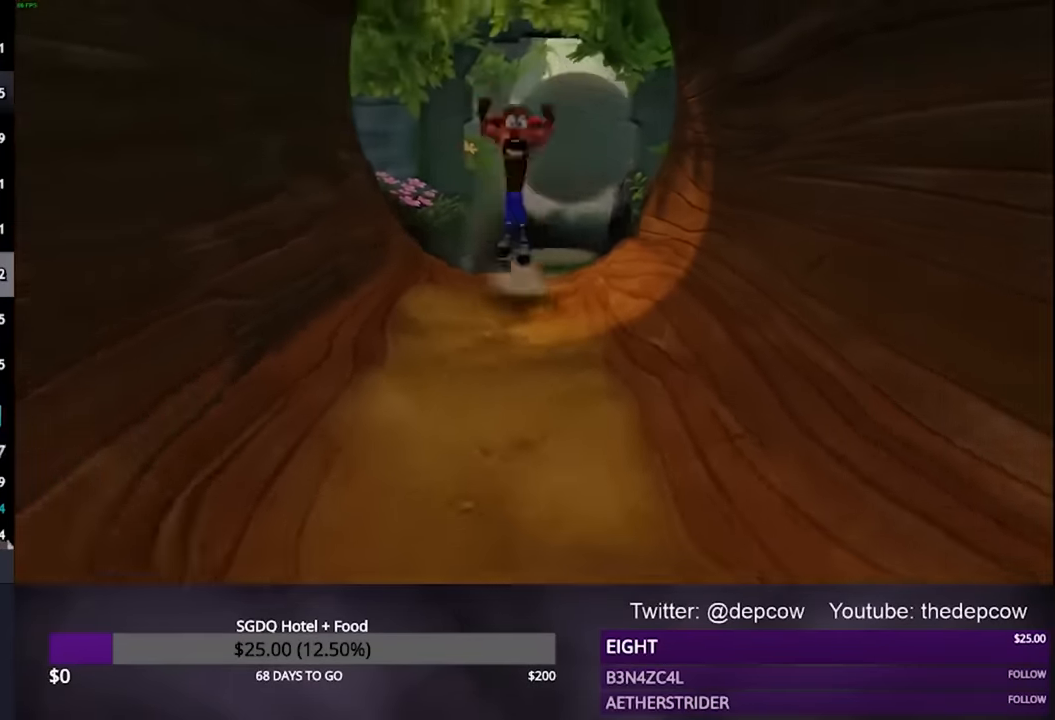
{"buttons": ["CROSS"], "left_stick": "down", "right_stick": "center", "events": [[467, "CROSS", "down"]]}
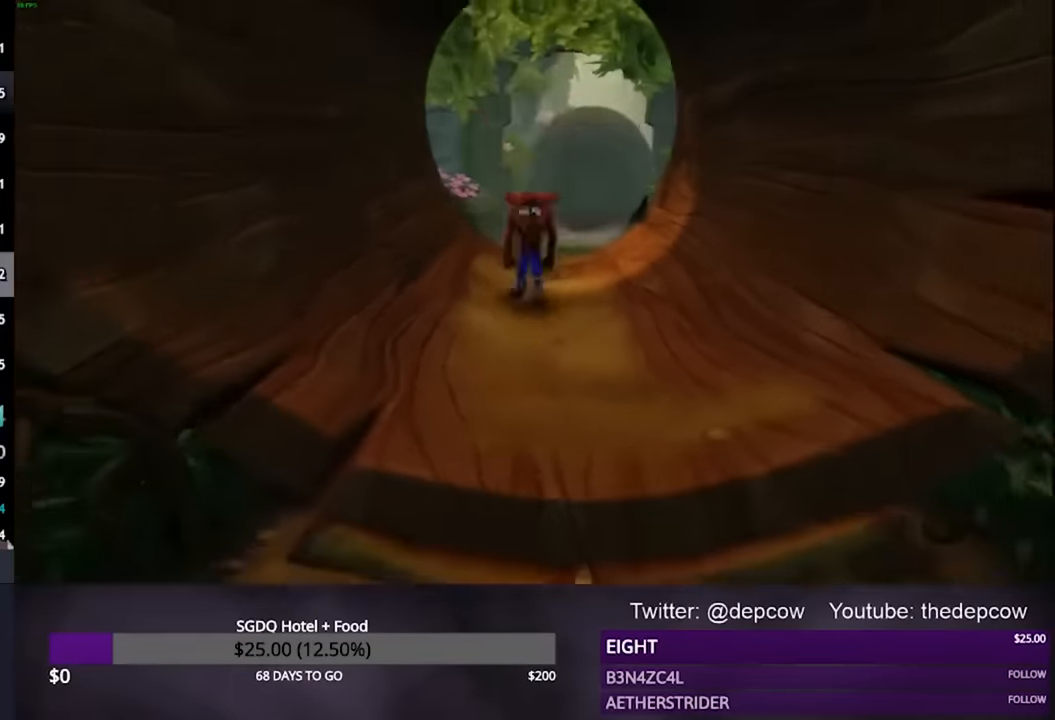
{"buttons": ["L3"], "left_stick": "down", "right_stick": "center", "events": [[133, "CROSS", "up"], [500, "L3", "down"]]}
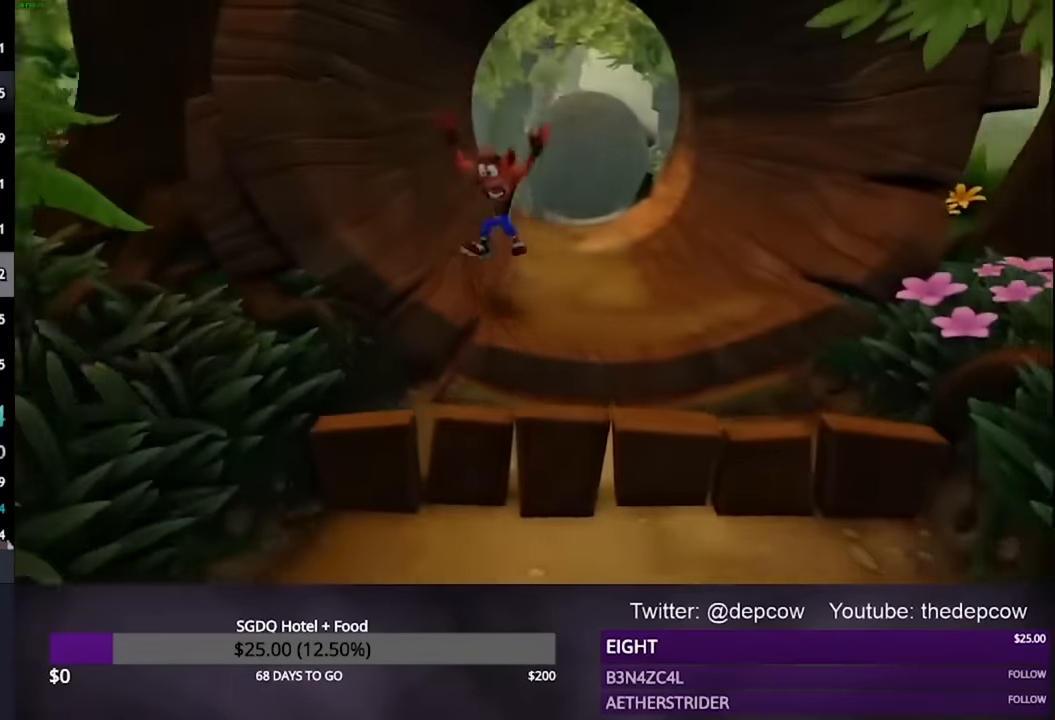
{"buttons": ["CROSS", "L3"], "left_stick": "down", "right_stick": "center", "events": [[100, "SQUARE", "down"], [200, "SQUARE", "up"], [267, "CROSS", "down"]]}
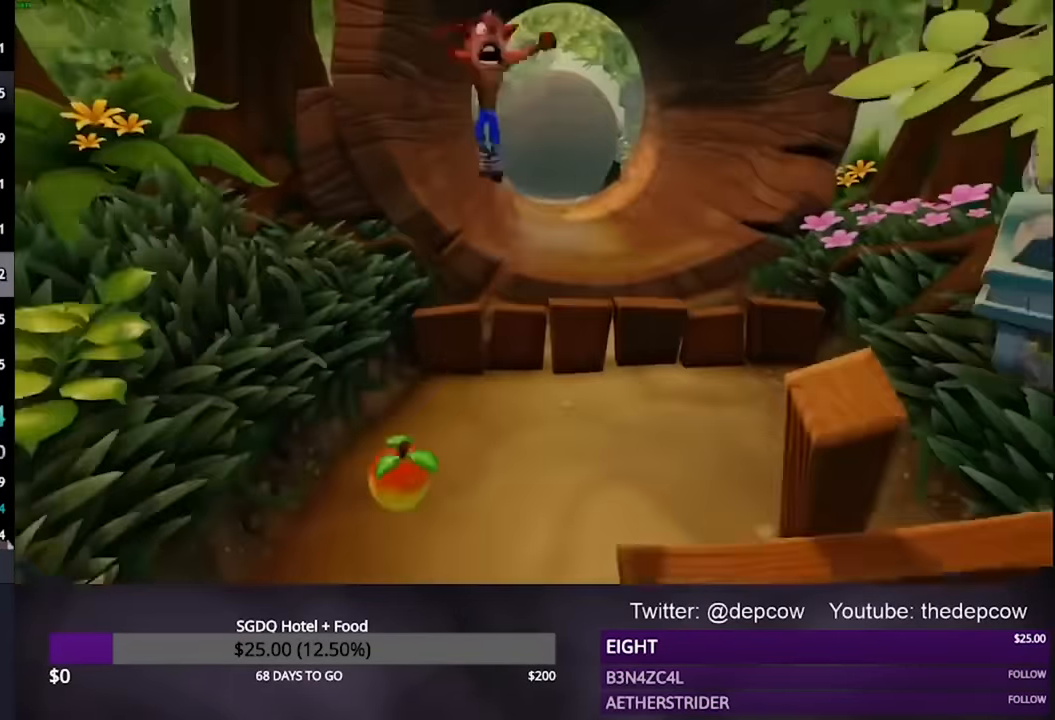
{"buttons": ["L3"], "left_stick": "down", "right_stick": "center", "events": [[67, "CROSS", "up"]]}
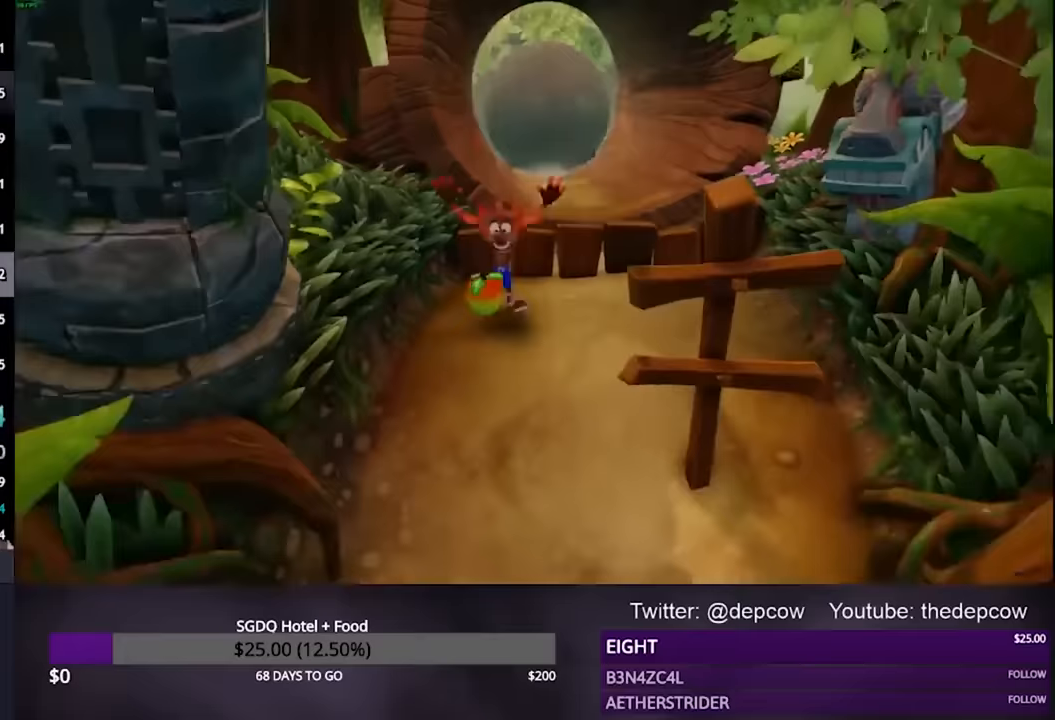
{"buttons": ["L3"], "left_stick": "down", "right_stick": "center", "events": [[33, "CROSS", "down"], [400, "CROSS", "up"]]}
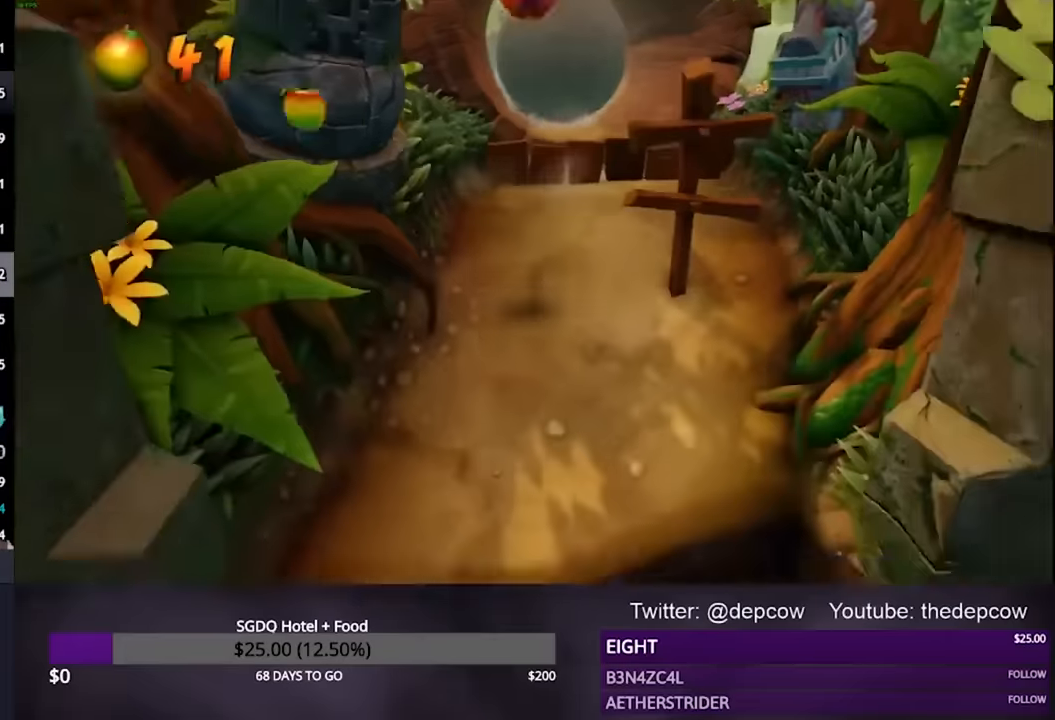
{"buttons": ["L3"], "left_stick": "down", "right_stick": "center", "events": []}
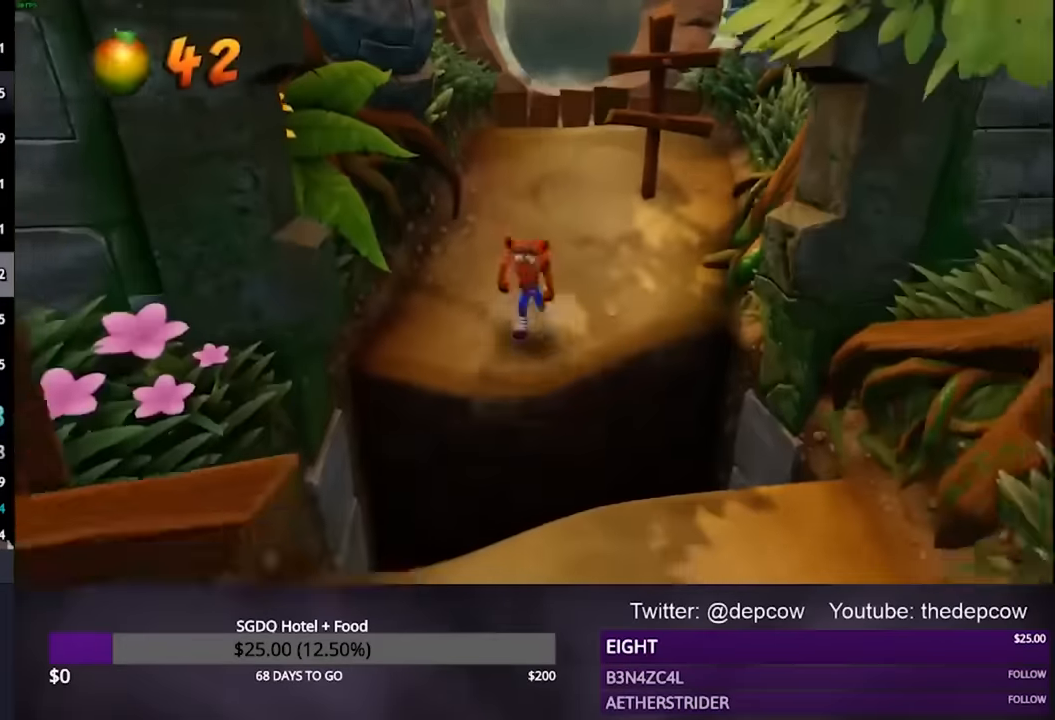
{"buttons": ["CROSS", "L3"], "left_stick": "down", "right_stick": "center", "events": [[133, "CROSS", "down"]]}
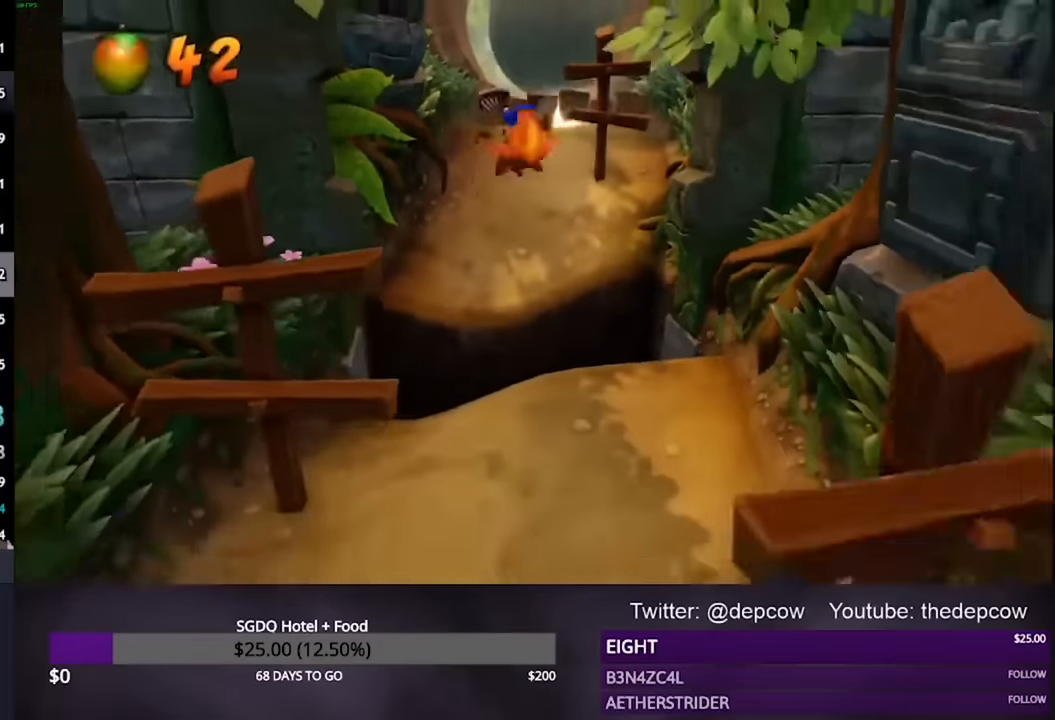
{"buttons": ["L3"], "left_stick": "down", "right_stick": "center", "events": [[33, "CROSS", "up"], [333, "CROSS", "down"], [500, "CROSS", "up"]]}
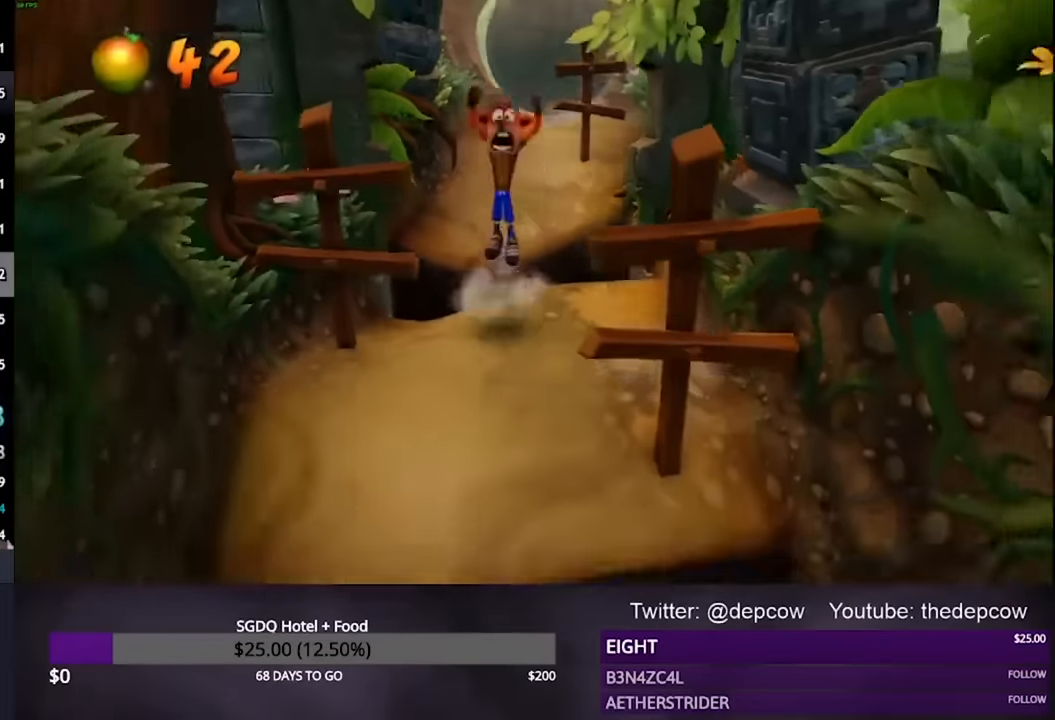
{"buttons": ["L3"], "left_stick": "down", "right_stick": "center", "events": []}
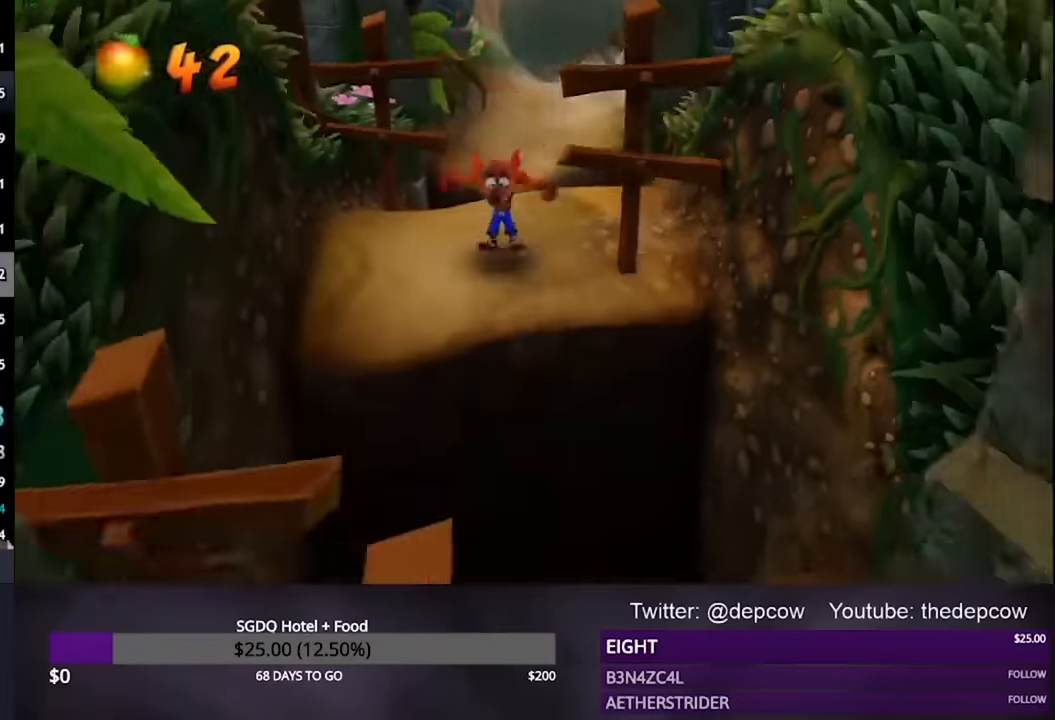
{"buttons": ["CROSS", "L3"], "left_stick": "down", "right_stick": "center", "events": [[267, "CROSS", "down"]]}
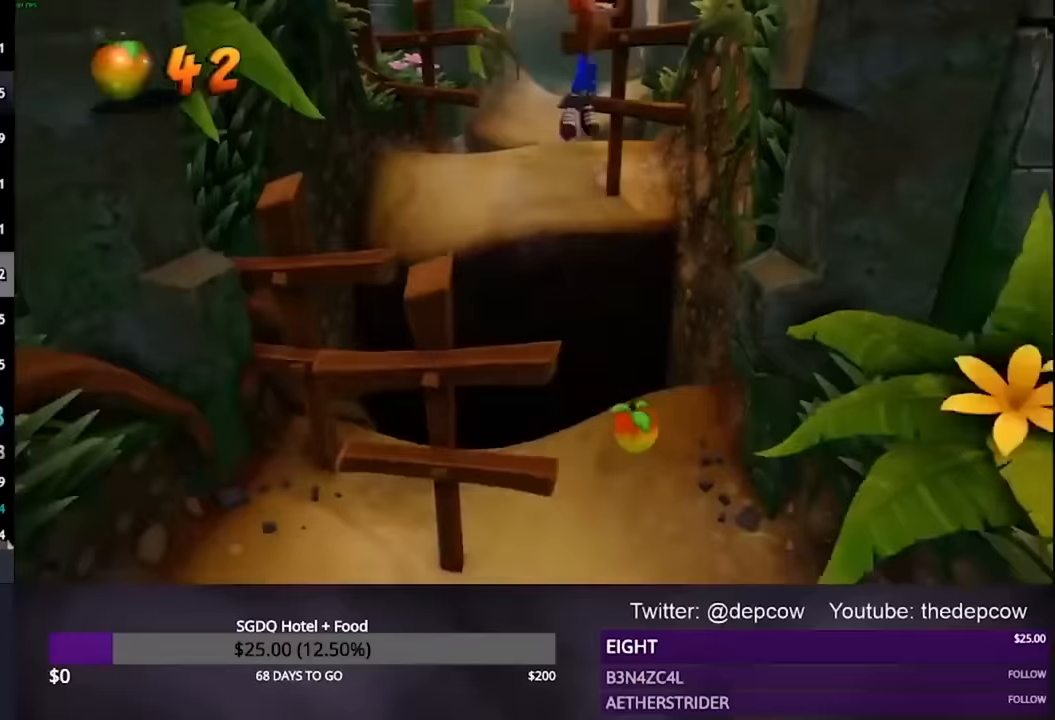
{"buttons": ["L3"], "left_stick": "down", "right_stick": "center", "events": [[167, "CROSS", "up"]]}
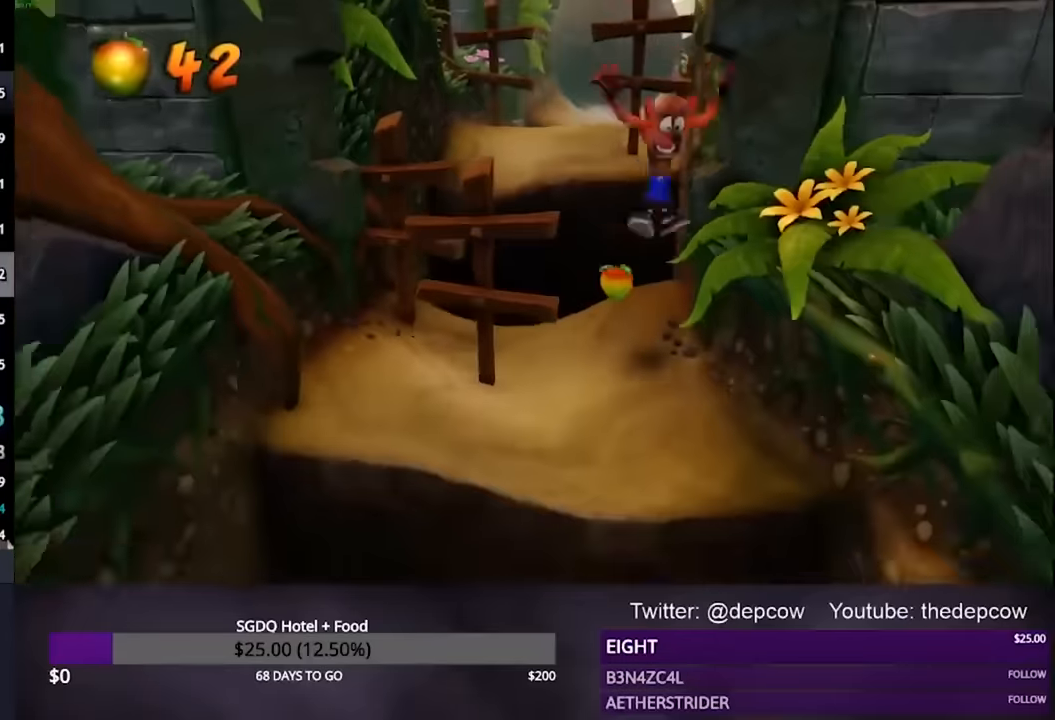
{"buttons": ["L3"], "left_stick": "down", "right_stick": "center", "events": []}
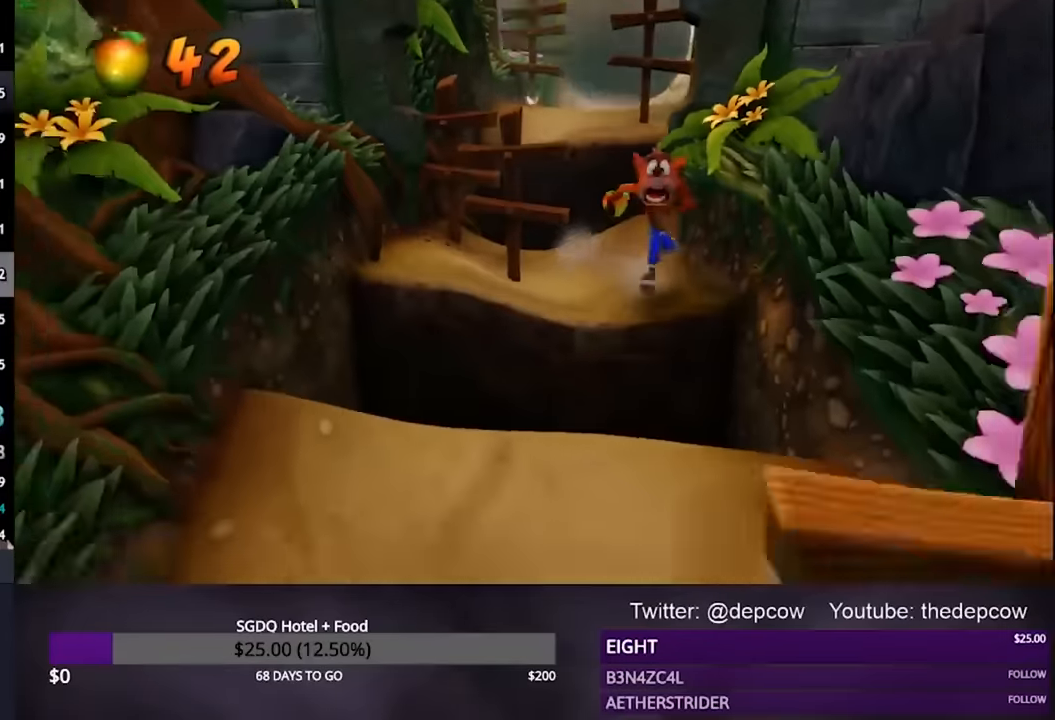
{"buttons": ["L3"], "left_stick": "down", "right_stick": "center", "events": [[67, "CROSS", "down"], [333, "CROSS", "up"]]}
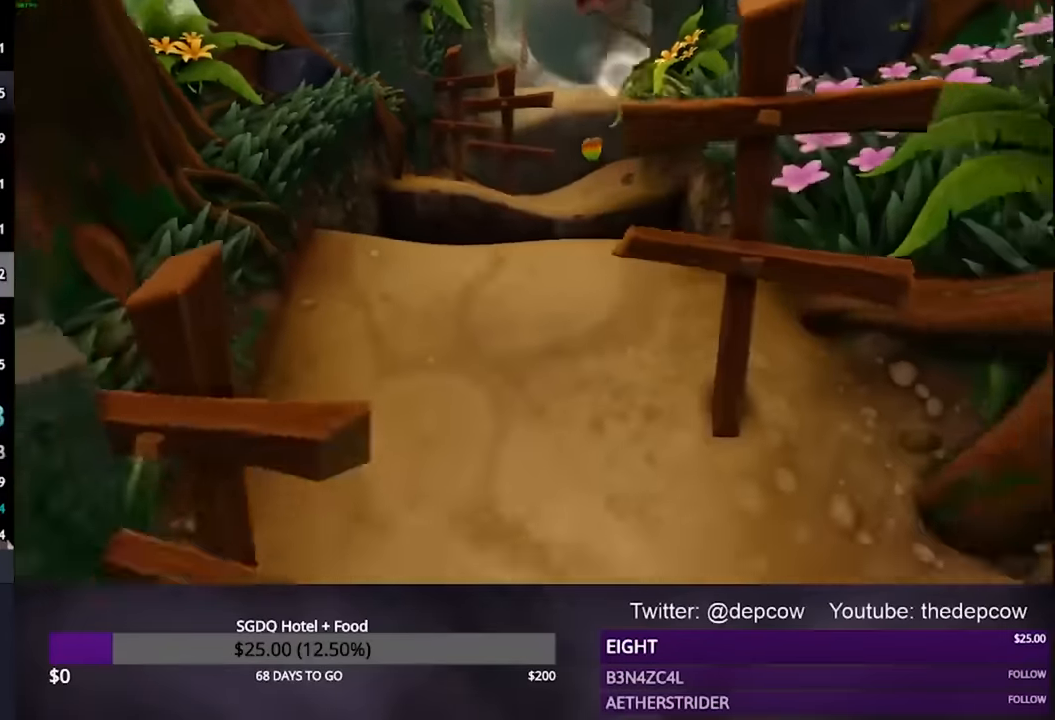
{"buttons": ["L3"], "left_stick": "down", "right_stick": "center", "events": [[267, "CROSS", "down"], [400, "CROSS", "up"]]}
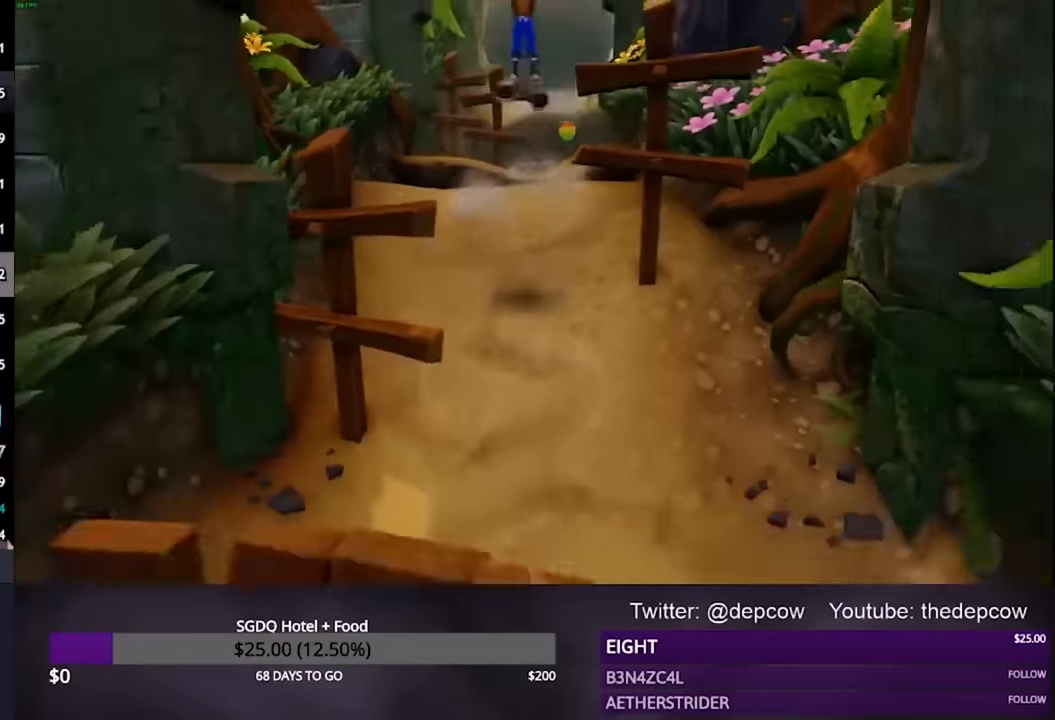
{"buttons": ["L3"], "left_stick": "down", "right_stick": "center", "events": [[267, "L3", "up"], [367, "L3", "down"]]}
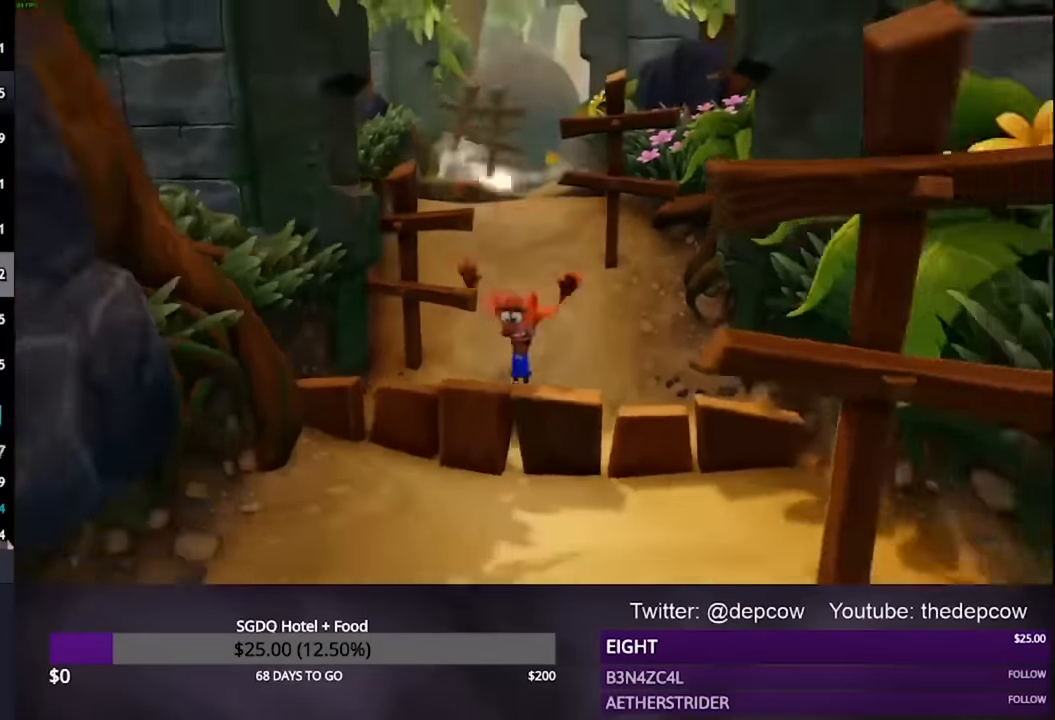
{"buttons": ["L3"], "left_stick": "down", "right_stick": "center", "events": [[67, "CROSS", "down"], [333, "CROSS", "up"]]}
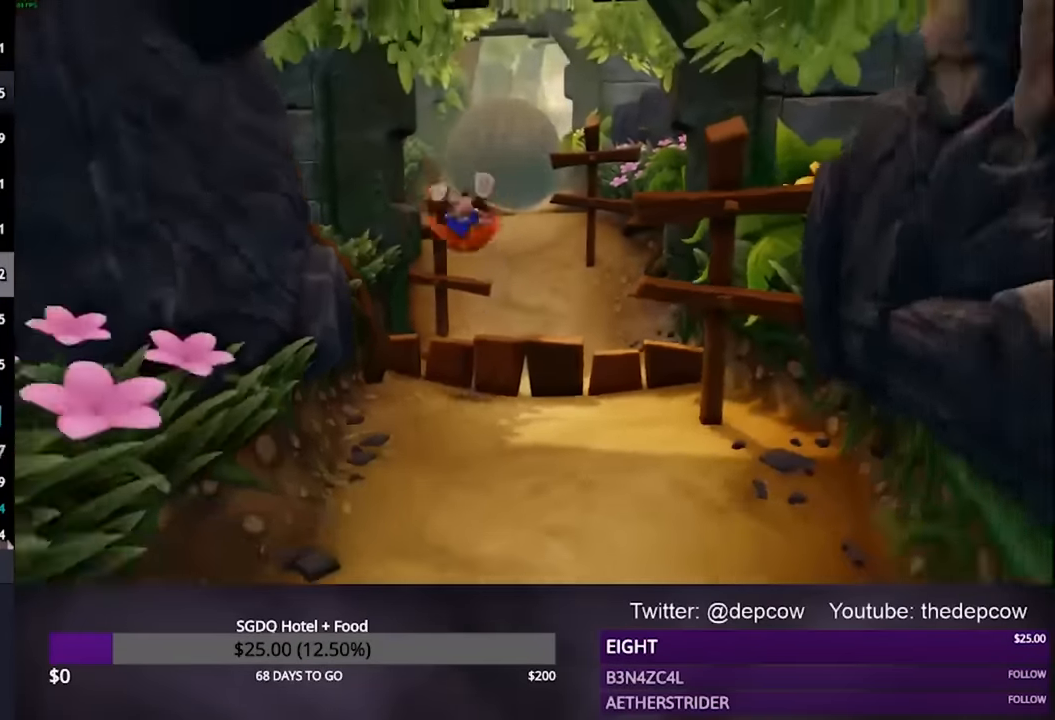
{"buttons": ["L3"], "left_stick": "down", "right_stick": "center", "events": [[133, "CROSS", "down"], [300, "CROSS", "up"]]}
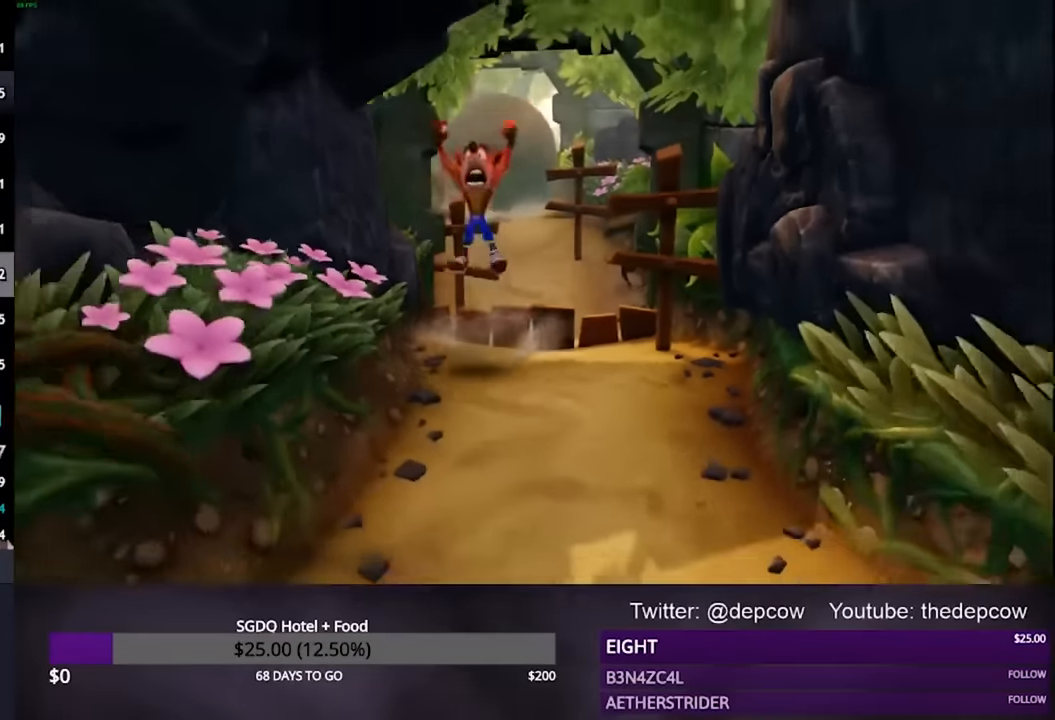
{"buttons": ["L3"], "left_stick": "down", "right_stick": "center", "events": [[233, "CROSS", "down"], [367, "CROSS", "up"]]}
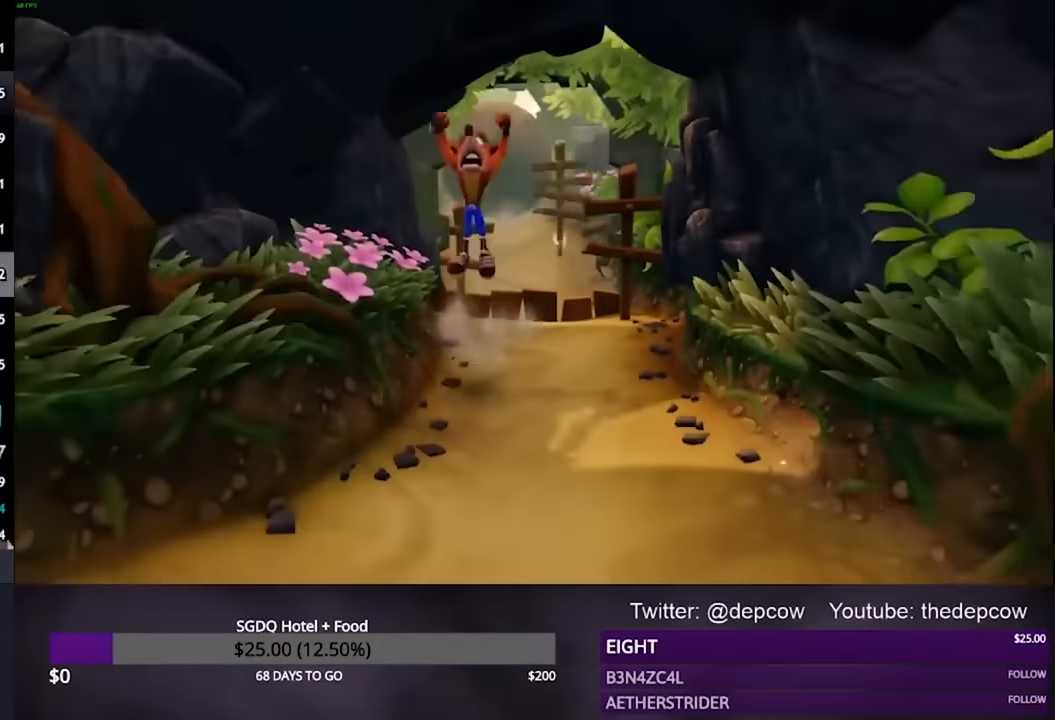
{"buttons": ["CROSS", "L3"], "left_stick": "down", "right_stick": "center", "events": [[367, "CROSS", "down"]]}
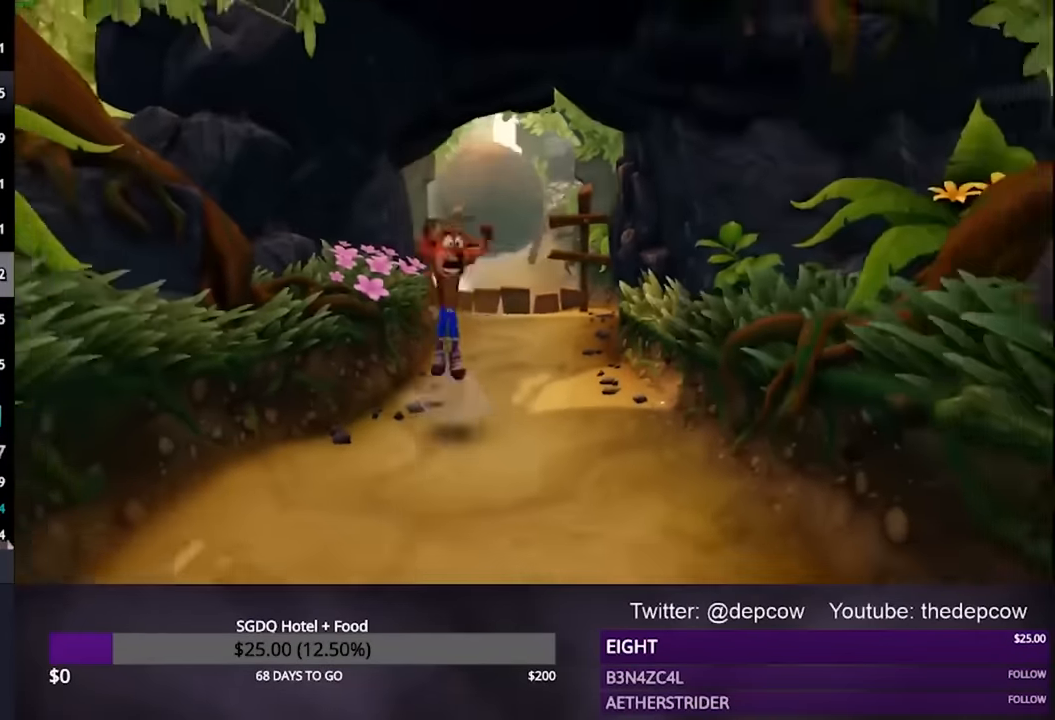
{"buttons": ["L3"], "left_stick": "down", "right_stick": "center", "events": [[233, "CROSS", "up"]]}
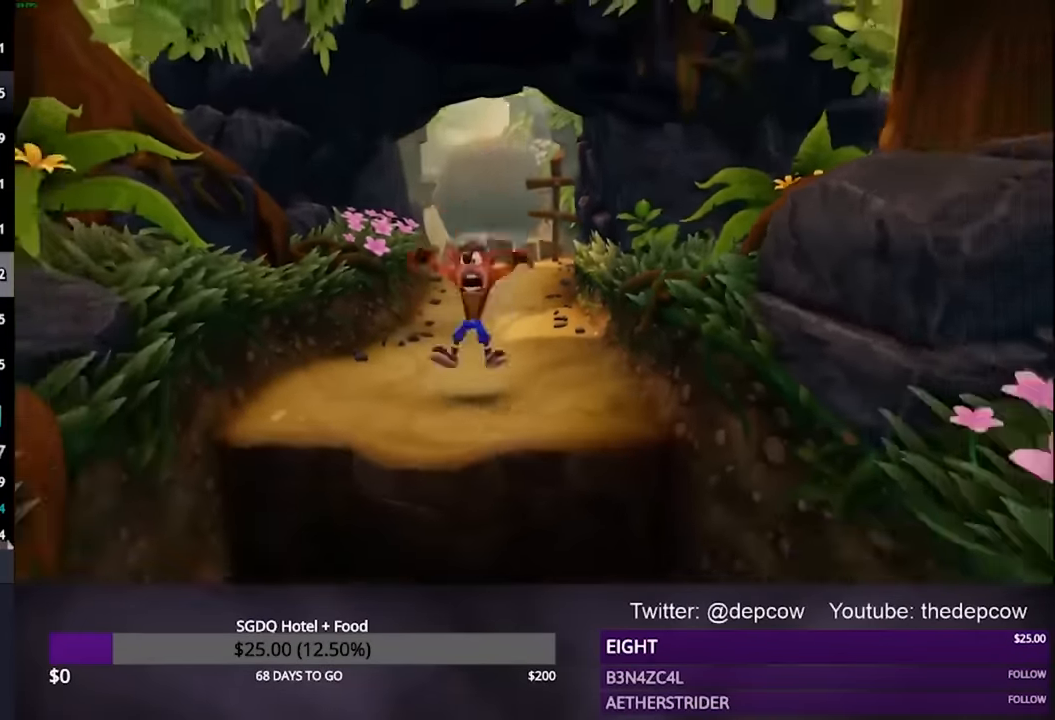
{"buttons": ["CROSS", "L3"], "left_stick": "down", "right_stick": "center", "events": [[400, "CROSS", "down"]]}
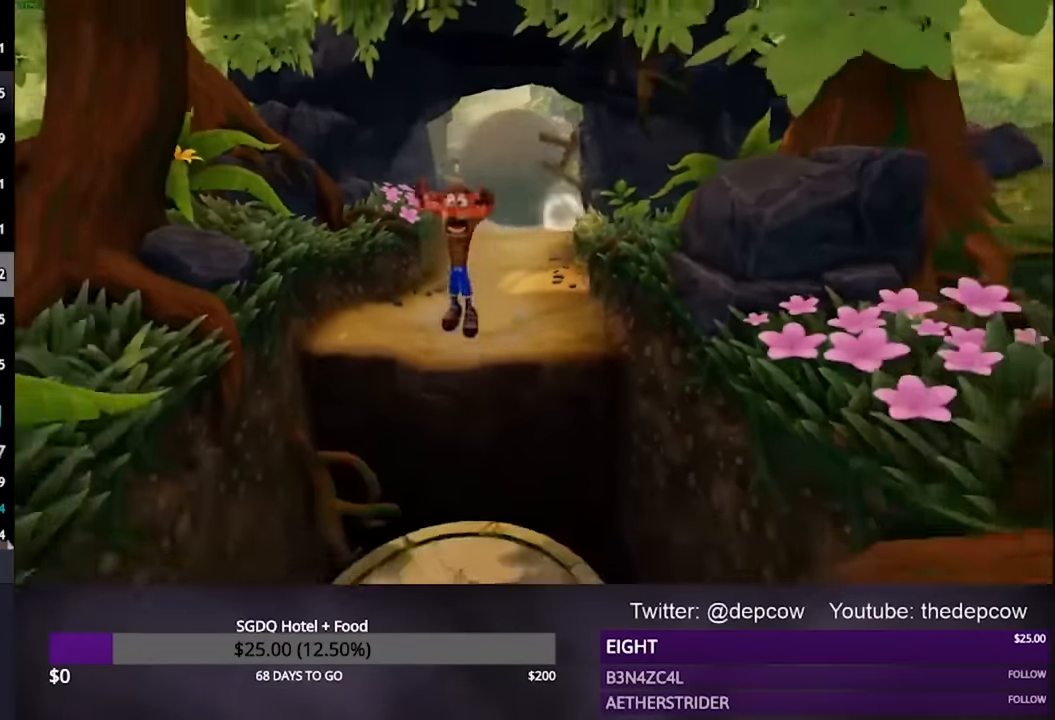
{"buttons": ["L3"], "left_stick": "down", "right_stick": "center", "events": [[200, "CROSS", "up"]]}
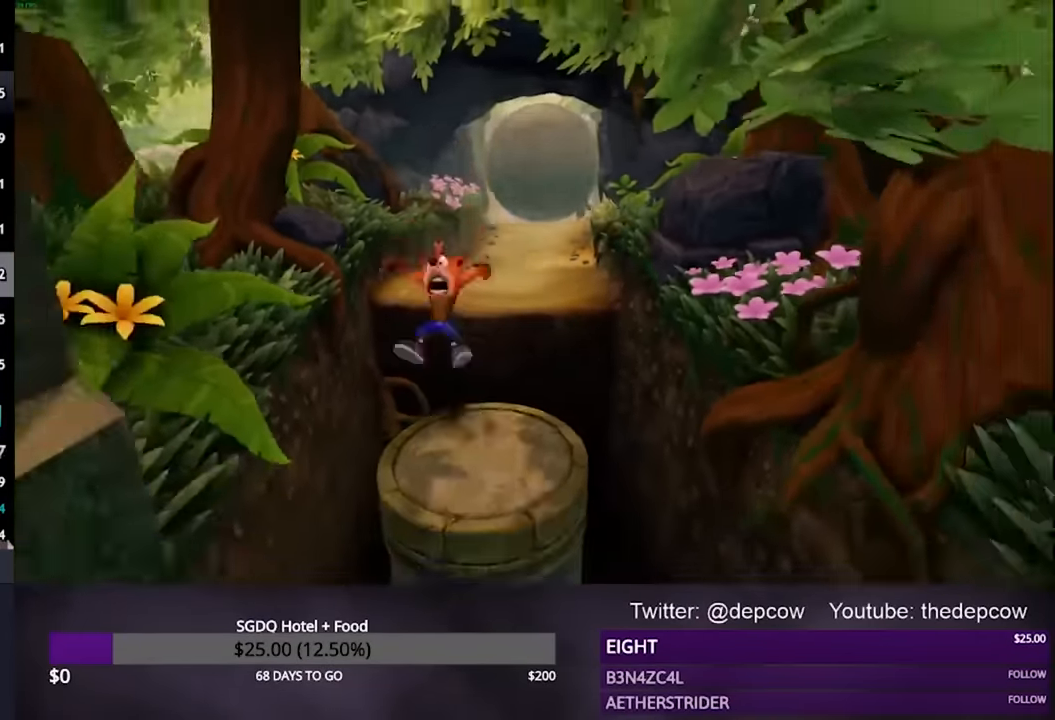
{"buttons": ["CROSS", "L3"], "left_stick": "down", "right_stick": "center", "events": [[467, "CROSS", "down"]]}
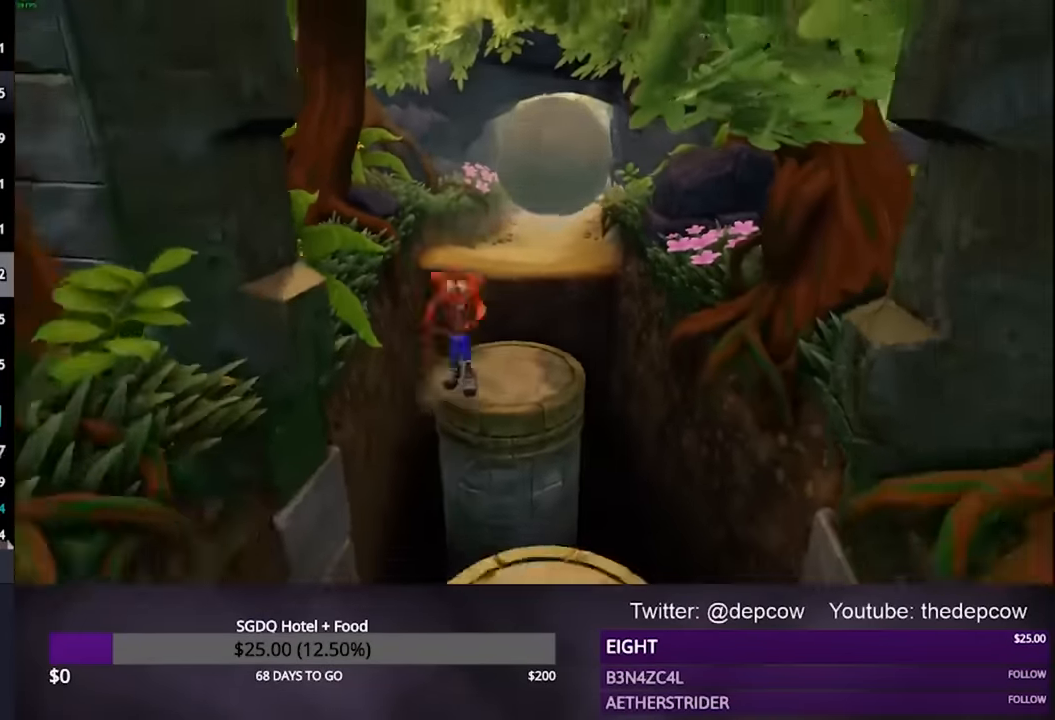
{"buttons": ["L3"], "left_stick": "down", "right_stick": "center", "events": [[333, "CROSS", "up"]]}
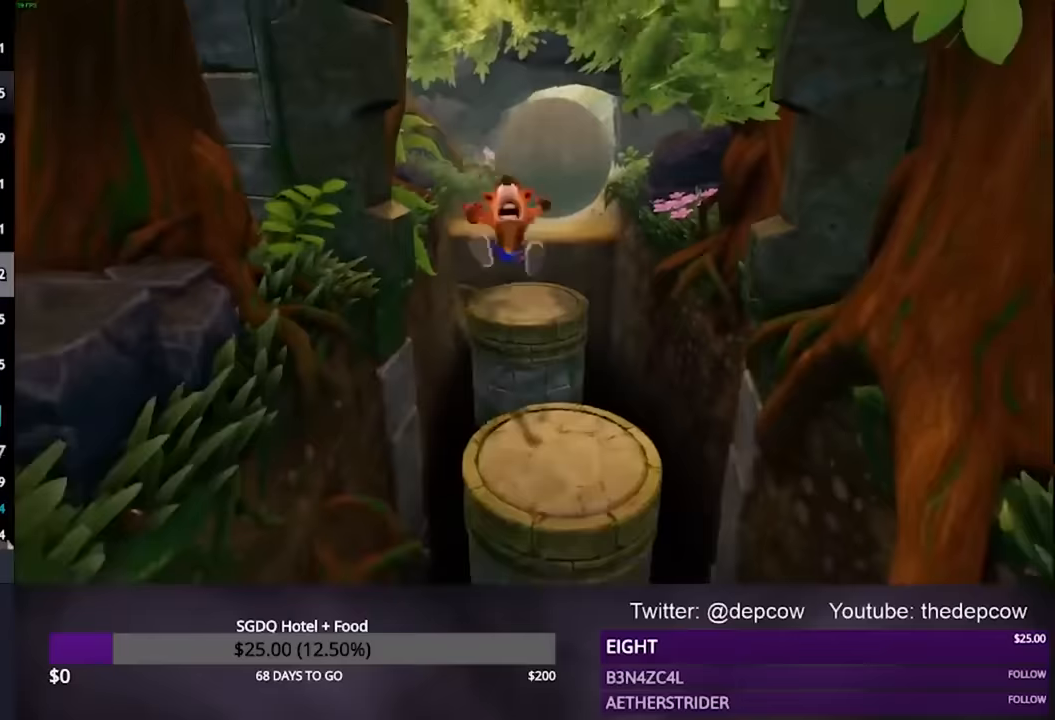
{"buttons": ["CROSS", "L3"], "left_stick": "down", "right_stick": "center", "events": [[500, "CROSS", "down"]]}
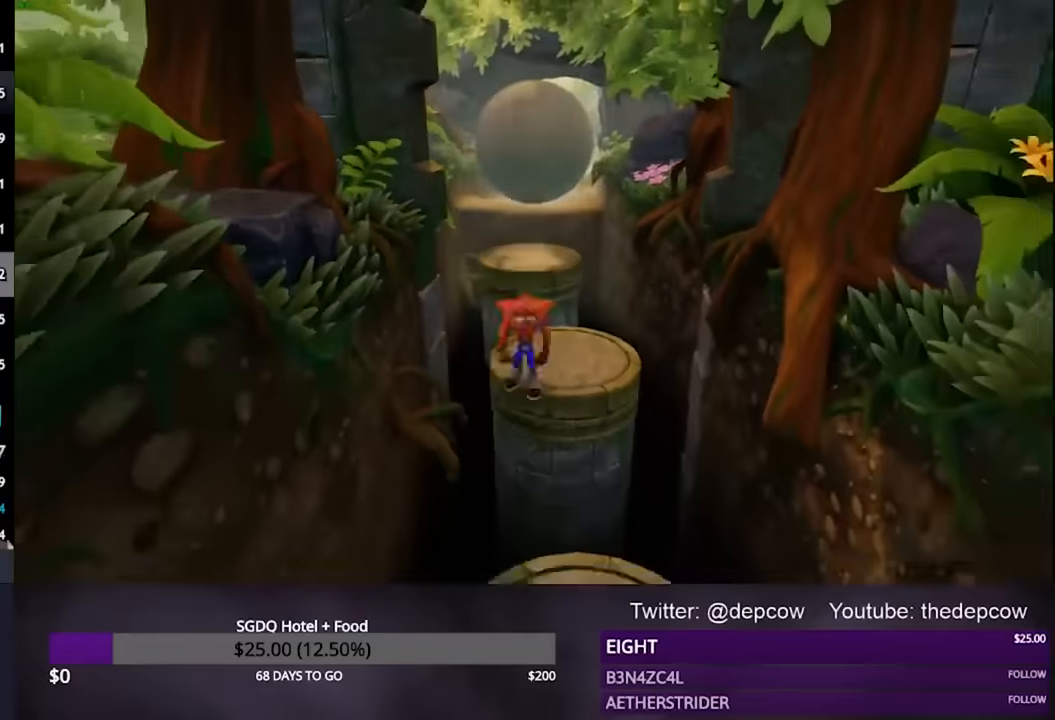
{"buttons": ["L3"], "left_stick": "down", "right_stick": "center", "events": [[333, "CROSS", "up"]]}
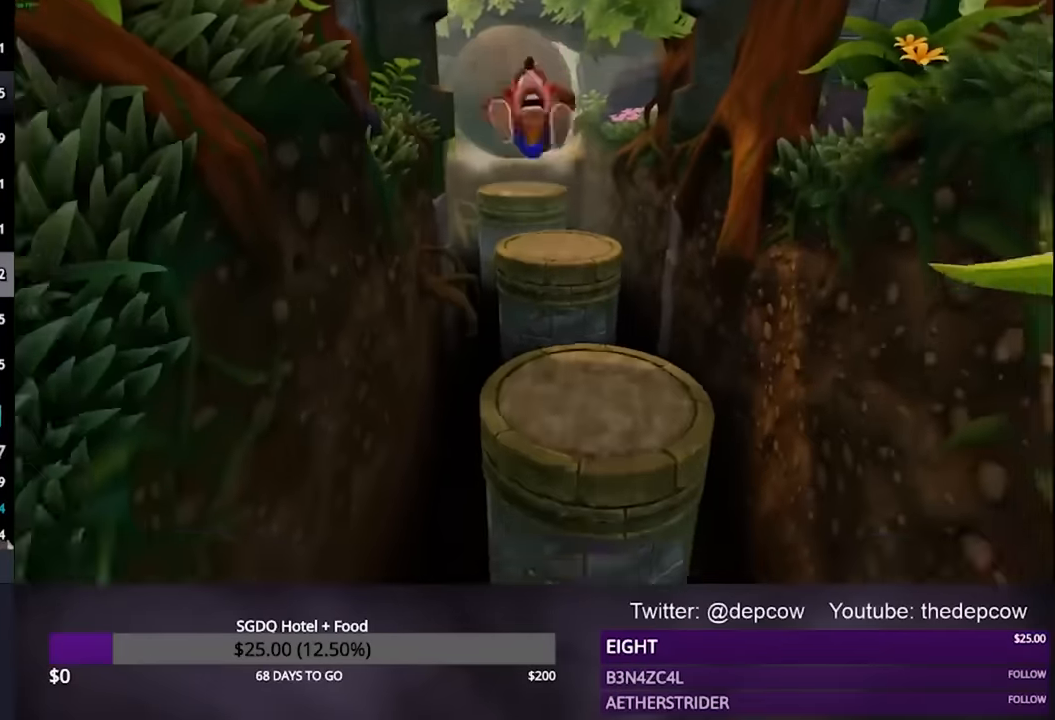
{"buttons": ["L3"], "left_stick": "down", "right_stick": "center", "events": []}